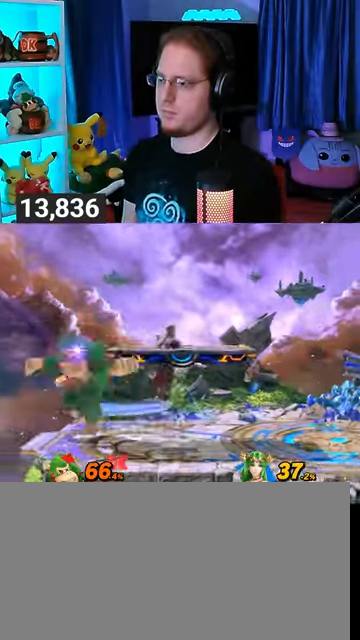
Gameplay with a controller (Nintendo layout); each line is a JSON object with the inputs held at the frame after it. "events" lists button and stick changes between this image and that frame as [ms after this image, input, new state], when the widget could be followed in between. Not read: L3 R3.
{"buttons": ["Y"], "left_stick": "down", "right_stick": "center", "events": [[33, "A", "up"], [100, "A", "down"], [133, "A", "up"], [500, "Y", "down"]]}
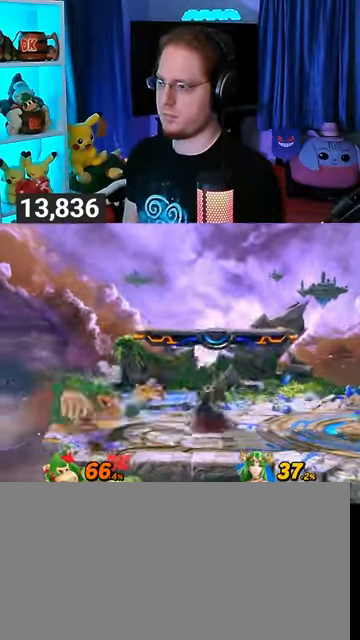
{"buttons": [], "left_stick": "left", "right_stick": "center", "events": [[367, "Y", "up"], [367, "left_stick", "center"], [467, "left_stick", "left"]]}
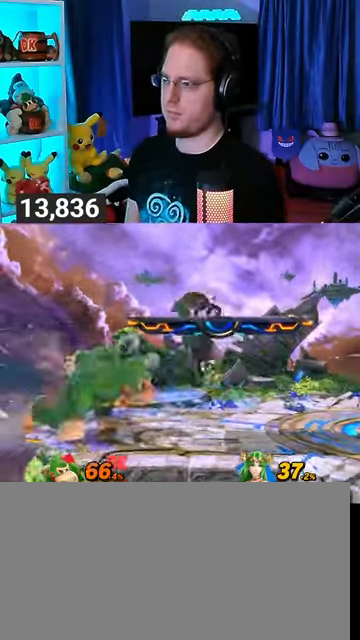
{"buttons": [], "left_stick": "right", "right_stick": "center", "events": [[300, "left_stick", "right"]]}
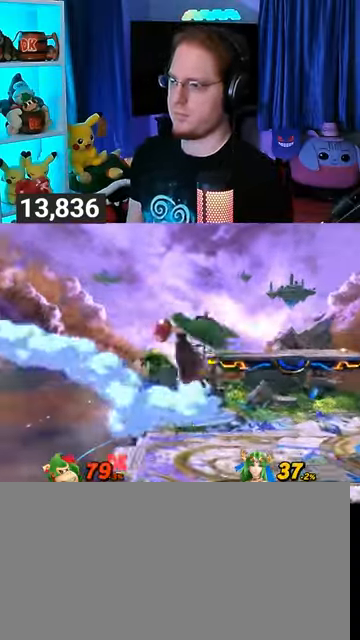
{"buttons": [], "left_stick": "right", "right_stick": "center", "events": []}
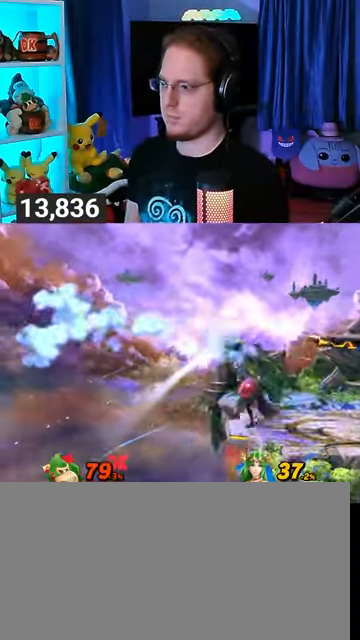
{"buttons": ["Y"], "left_stick": "left", "right_stick": "center", "events": [[267, "Y", "down"], [367, "Y", "up"], [367, "left_stick", "center"], [433, "Y", "down"], [433, "left_stick", "left"]]}
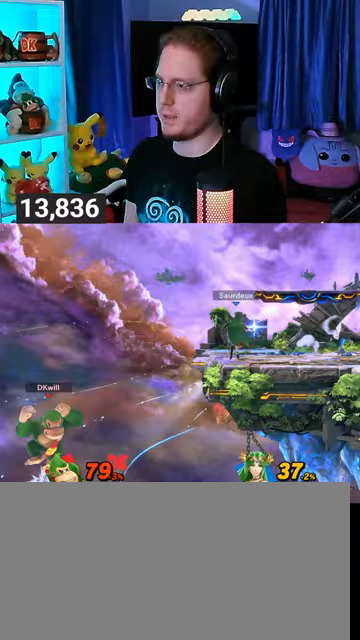
{"buttons": [], "left_stick": "up-right", "right_stick": "center", "events": [[33, "Y", "up"], [133, "Y", "down"], [200, "Y", "up"], [233, "left_stick", "center"], [267, "Y", "down"], [300, "Y", "up"], [367, "Y", "down"], [367, "left_stick", "up-right"], [467, "Y", "up"]]}
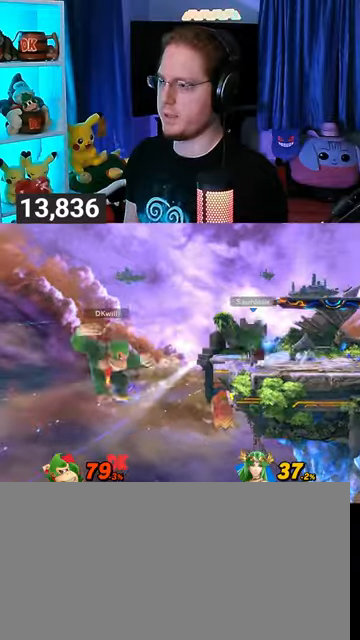
{"buttons": [], "left_stick": "down", "right_stick": "center", "events": [[133, "left_stick", "up"], [300, "B", "down"], [367, "B", "up"], [400, "left_stick", "down"]]}
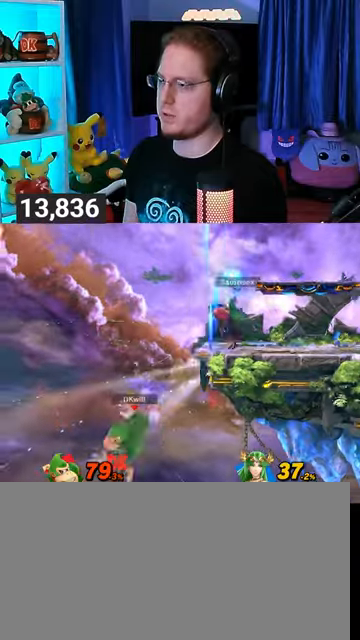
{"buttons": [], "left_stick": "center", "right_stick": "center", "events": [[100, "Y", "down"], [233, "left_stick", "right"], [400, "Y", "up"], [500, "left_stick", "center"]]}
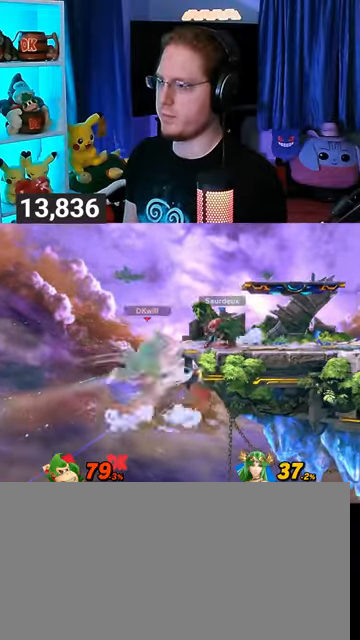
{"buttons": ["R1"], "left_stick": "up", "right_stick": "center", "events": [[133, "R1", "down"], [500, "left_stick", "up"]]}
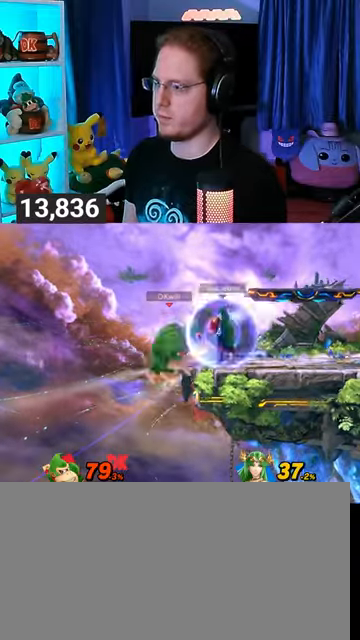
{"buttons": [], "left_stick": "up", "right_stick": "center", "events": [[33, "R1", "up"], [333, "A", "down"], [367, "A", "up"], [467, "A", "down"], [500, "A", "up"]]}
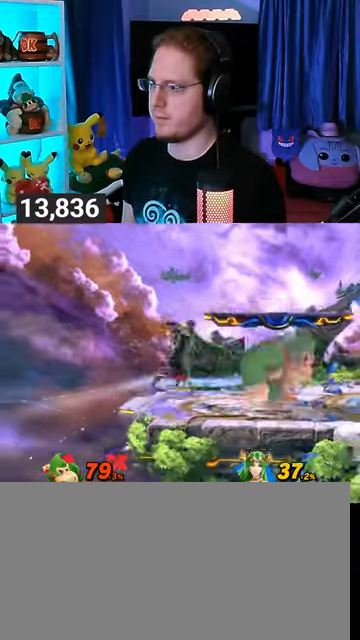
{"buttons": [], "left_stick": "up", "right_stick": "center", "events": [[100, "A", "down"], [133, "A", "up"], [200, "A", "down"], [400, "A", "up"]]}
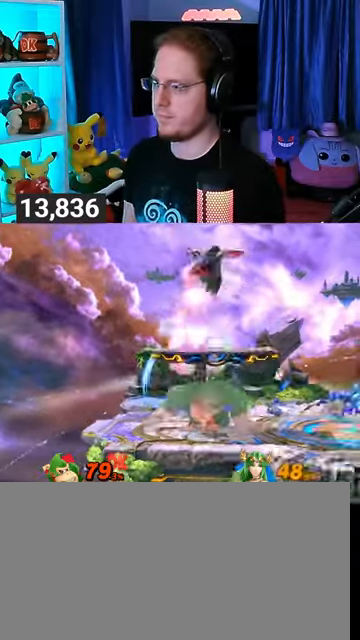
{"buttons": [], "left_stick": "up", "right_stick": "center", "events": [[33, "left_stick", "center"], [200, "left_stick", "right"], [300, "left_stick", "up"], [333, "A", "down"], [400, "A", "up"]]}
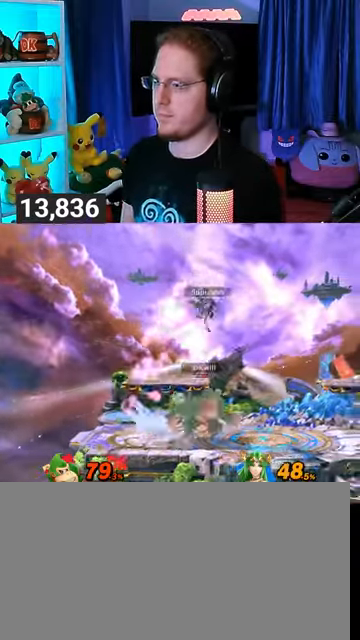
{"buttons": [], "left_stick": "center", "right_stick": "center", "events": [[133, "Y", "down"], [367, "Y", "up"], [467, "left_stick", "center"]]}
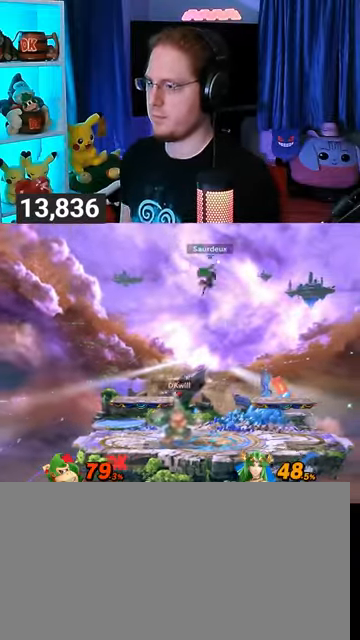
{"buttons": ["R1"], "left_stick": "center", "right_stick": "center", "events": [[100, "R1", "down"]]}
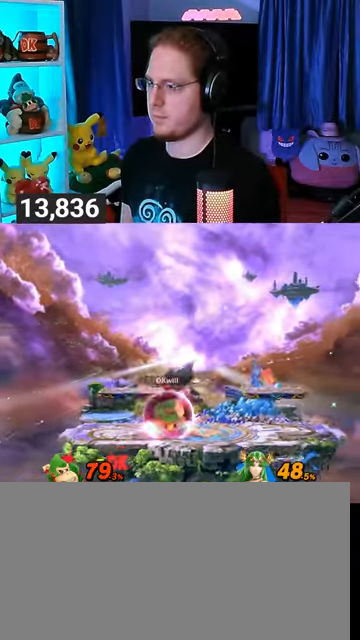
{"buttons": [], "left_stick": "right", "right_stick": "center", "events": [[300, "R1", "up"], [333, "Y", "down"], [400, "Y", "up"], [400, "left_stick", "right"]]}
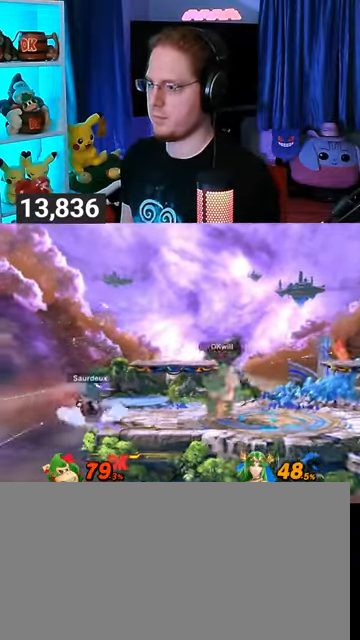
{"buttons": [], "left_stick": "right", "right_stick": "center", "events": [[300, "left_stick", "down"], [367, "left_stick", "center"], [433, "left_stick", "right"]]}
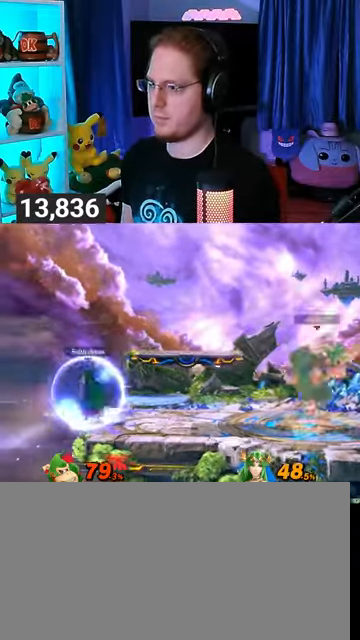
{"buttons": [], "left_stick": "center", "right_stick": "center", "events": [[100, "left_stick", "center"]]}
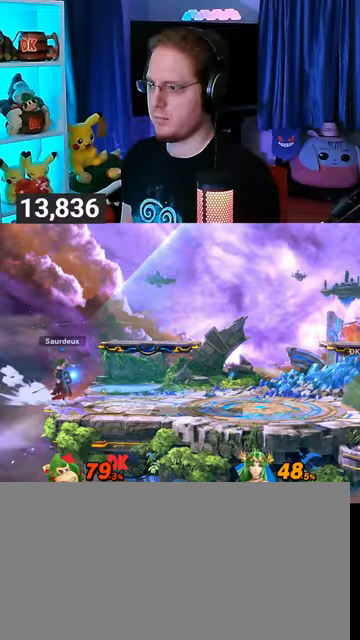
{"buttons": ["R1"], "left_stick": "center", "right_stick": "center", "events": [[33, "left_stick", "left"], [133, "R1", "down"], [200, "left_stick", "center"]]}
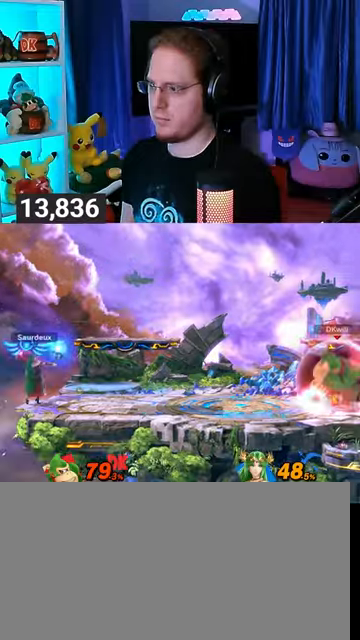
{"buttons": [], "left_stick": "left", "right_stick": "center", "events": [[133, "R1", "up"], [433, "left_stick", "left"]]}
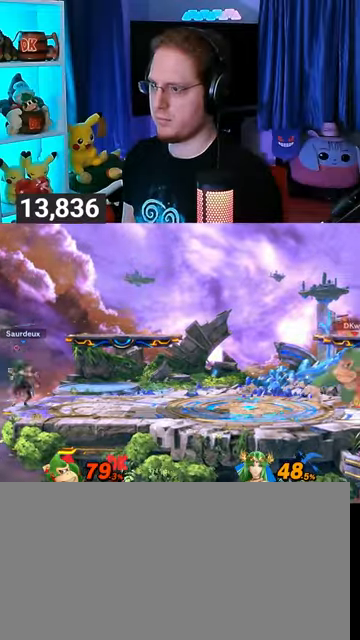
{"buttons": [], "left_stick": "left", "right_stick": "center", "events": [[100, "left_stick", "right"], [267, "left_stick", "center"], [467, "left_stick", "left"]]}
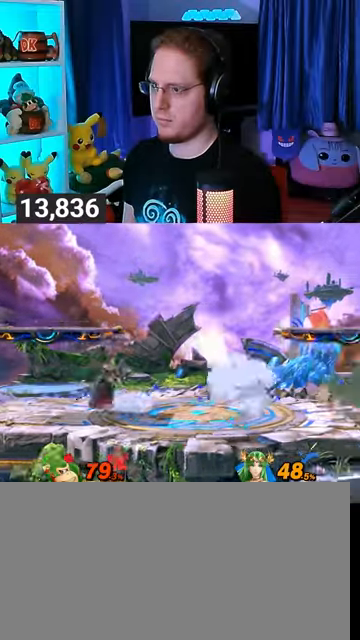
{"buttons": [], "left_stick": "right", "right_stick": "center", "events": [[433, "left_stick", "center"], [500, "left_stick", "right"]]}
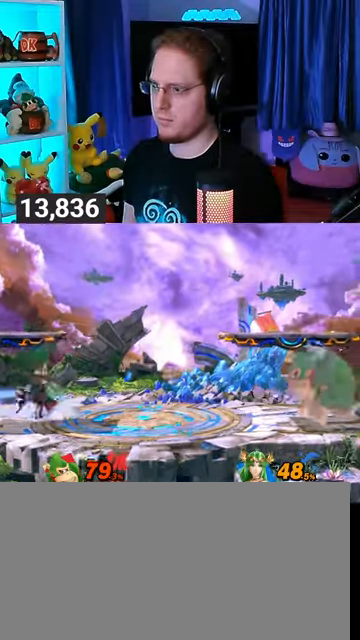
{"buttons": [], "left_stick": "left", "right_stick": "center", "events": [[200, "left_stick", "center"], [367, "left_stick", "left"]]}
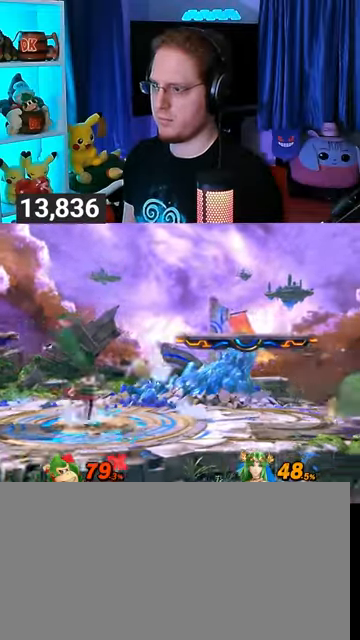
{"buttons": [], "left_stick": "down", "right_stick": "center", "events": [[33, "left_stick", "down"], [133, "B", "down"], [200, "B", "up"]]}
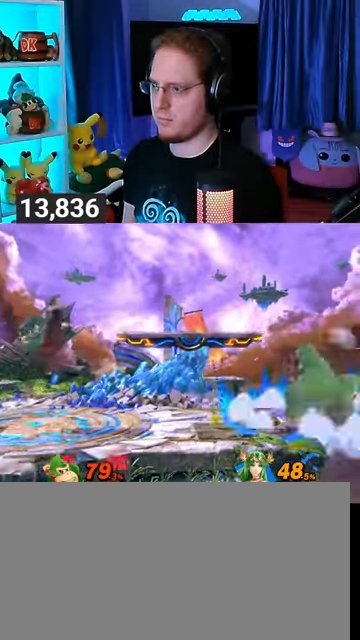
{"buttons": [], "left_stick": "right", "right_stick": "center", "events": [[67, "left_stick", "center"], [400, "left_stick", "right"]]}
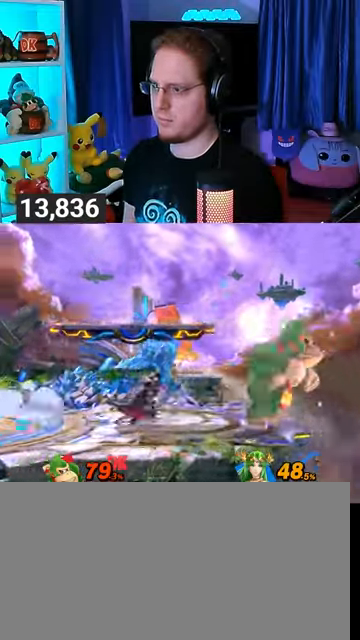
{"buttons": ["Y"], "left_stick": "left", "right_stick": "center", "events": [[100, "left_stick", "down"], [167, "Y", "down"], [200, "A", "down"], [200, "Y", "up"], [200, "left_stick", "left"], [267, "A", "up"], [333, "Y", "down"]]}
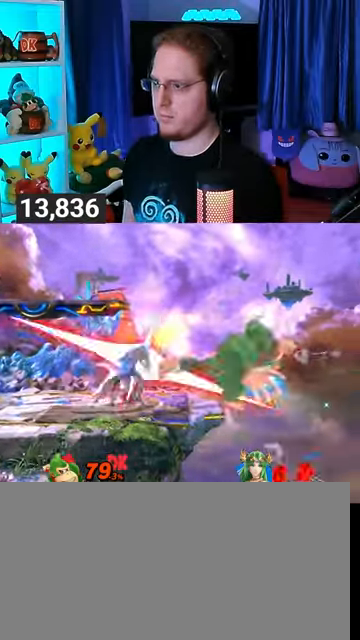
{"buttons": [], "left_stick": "center", "right_stick": "center", "events": [[267, "Y", "up"], [267, "left_stick", "up-left"], [367, "left_stick", "down"], [500, "left_stick", "center"]]}
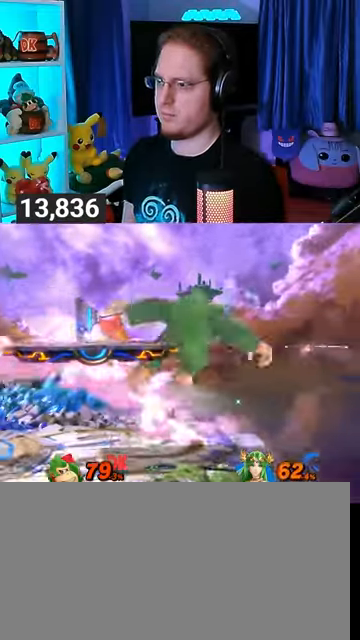
{"buttons": ["Y"], "left_stick": "left", "right_stick": "center", "events": [[100, "left_stick", "left"], [300, "right_stick", "left"], [367, "right_stick", "center"], [433, "Y", "down"]]}
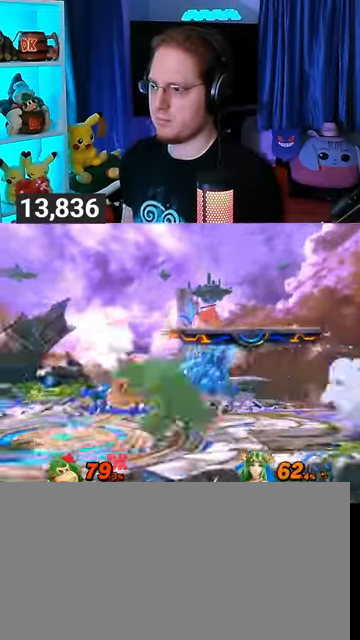
{"buttons": [], "left_stick": "center", "right_stick": "center", "events": [[467, "Y", "up"], [467, "left_stick", "center"]]}
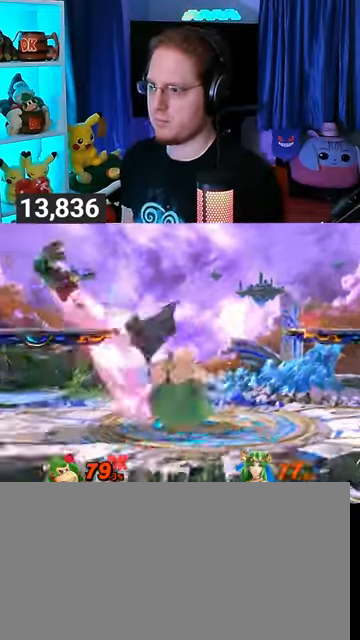
{"buttons": ["Y"], "left_stick": "down-right", "right_stick": "center", "events": [[133, "left_stick", "left"], [433, "left_stick", "down-right"], [467, "Y", "down"]]}
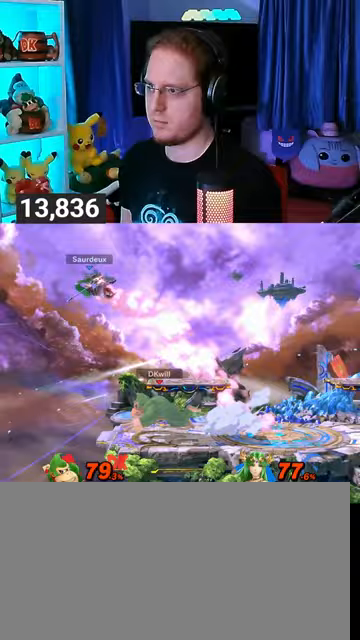
{"buttons": ["A"], "left_stick": "right", "right_stick": "center", "events": [[33, "left_stick", "center"], [100, "A", "down"], [100, "Y", "up"], [133, "left_stick", "right"]]}
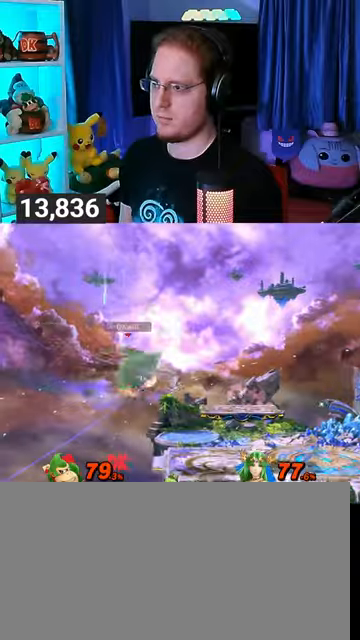
{"buttons": [], "left_stick": "right", "right_stick": "center", "events": [[133, "A", "up"]]}